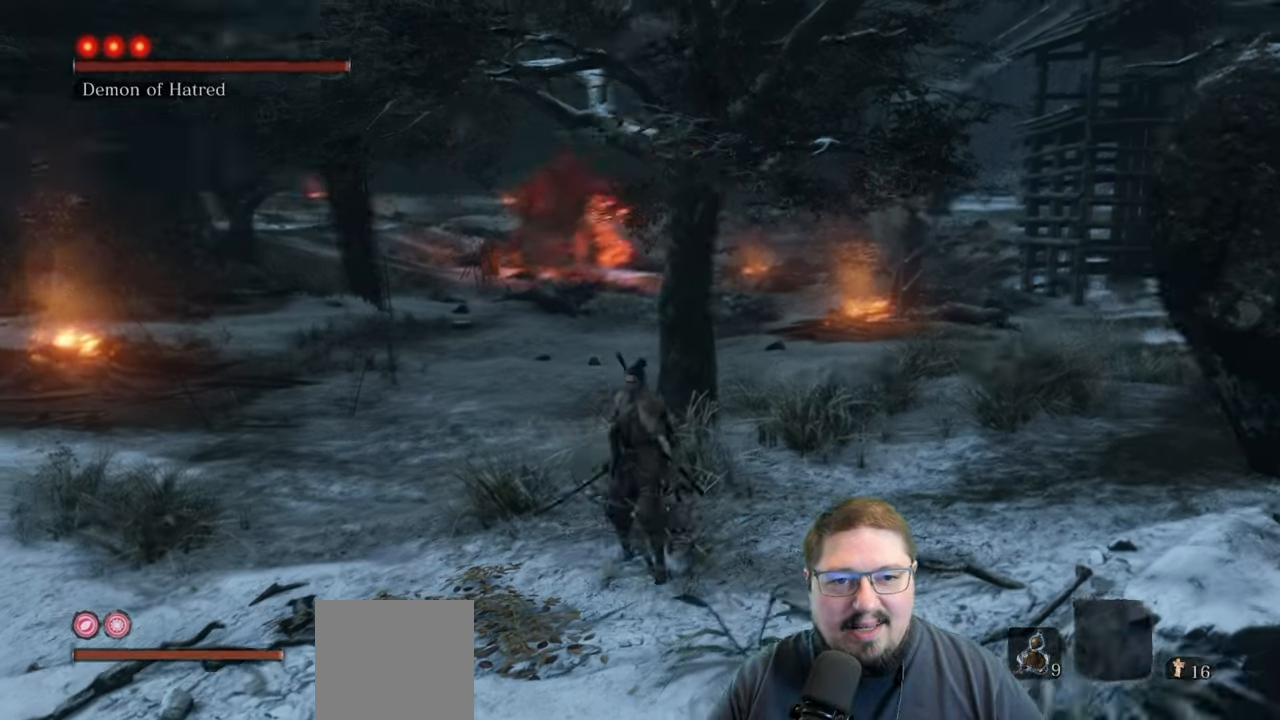
Gameplay with a controller (Xbox layout); each line is a JSON object with the inputs held at the frame after it. "events" lists button and stick changes between this image and that frame as [ms after this image, input, new state], when the widget could be followed in between.
{"buttons": [], "left_stick": "down", "right_stick": "center", "events": [[83, "left_stick", "center"], [333, "left_stick", "down"]]}
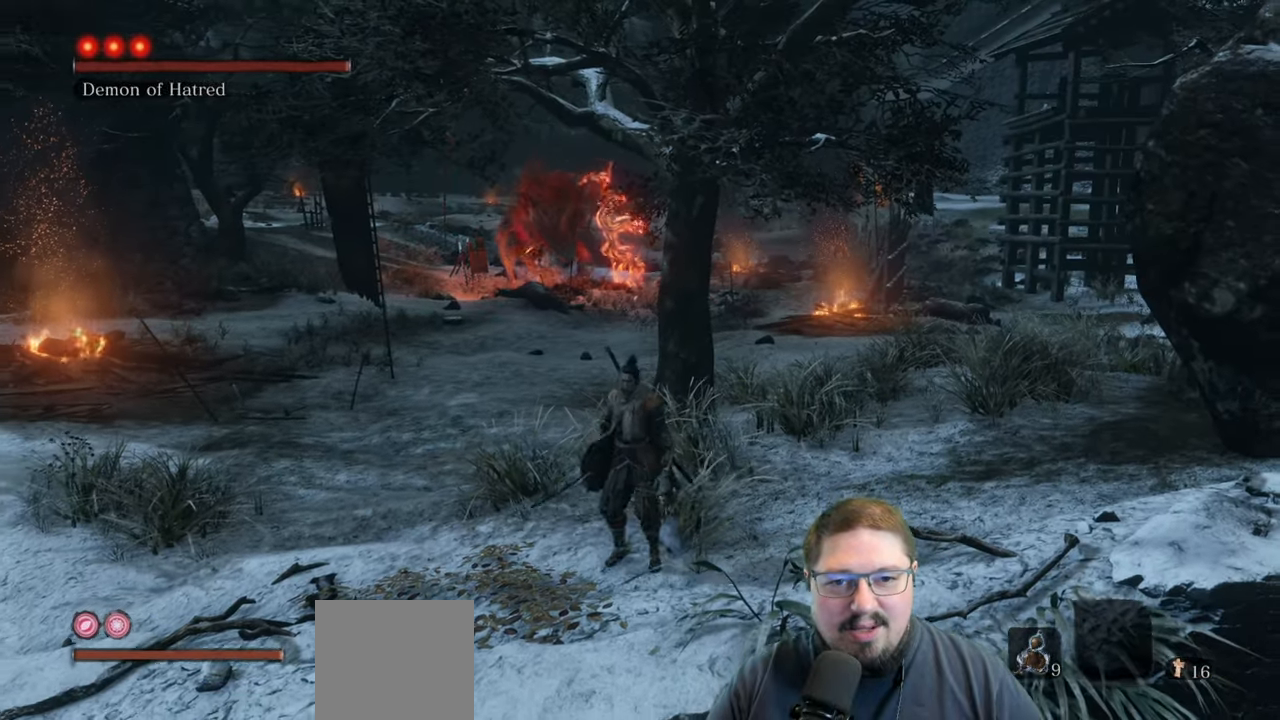
{"buttons": [], "left_stick": "up-left", "right_stick": "center", "events": [[117, "left_stick", "down-left"], [400, "left_stick", "up-left"]]}
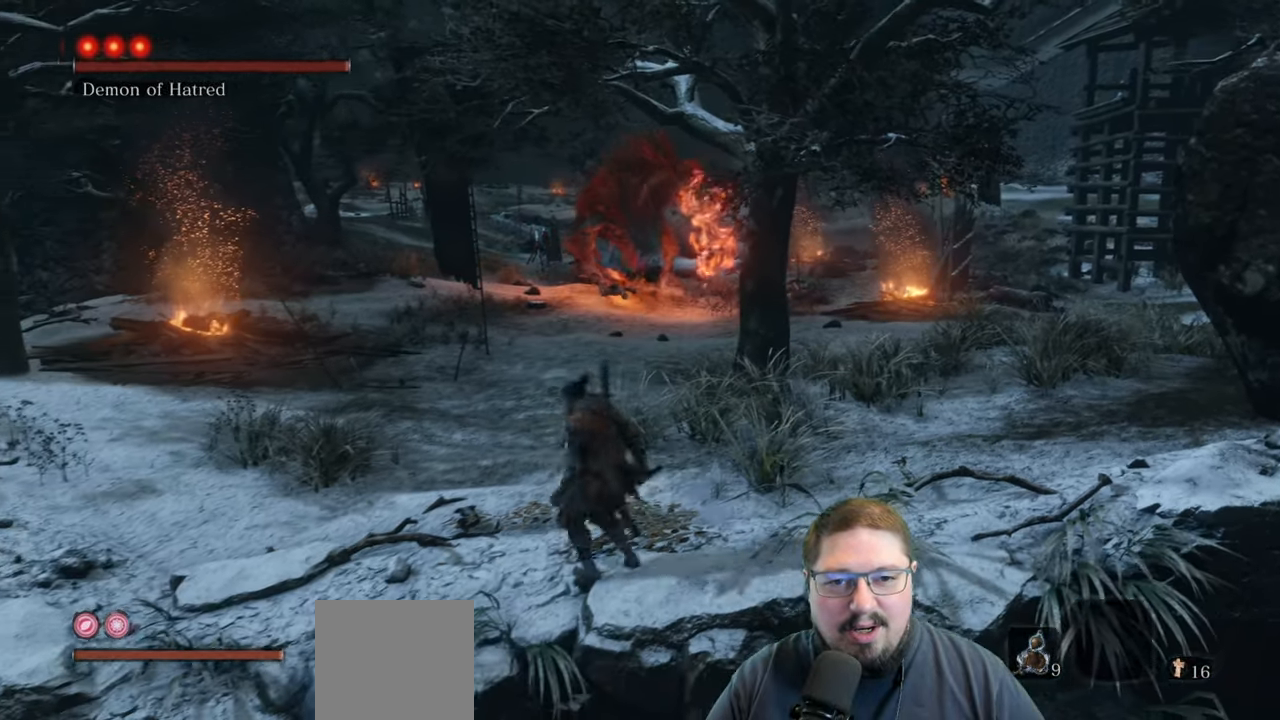
{"buttons": ["B"], "left_stick": "up", "right_stick": "center", "events": [[67, "B", "down"], [450, "left_stick", "up"]]}
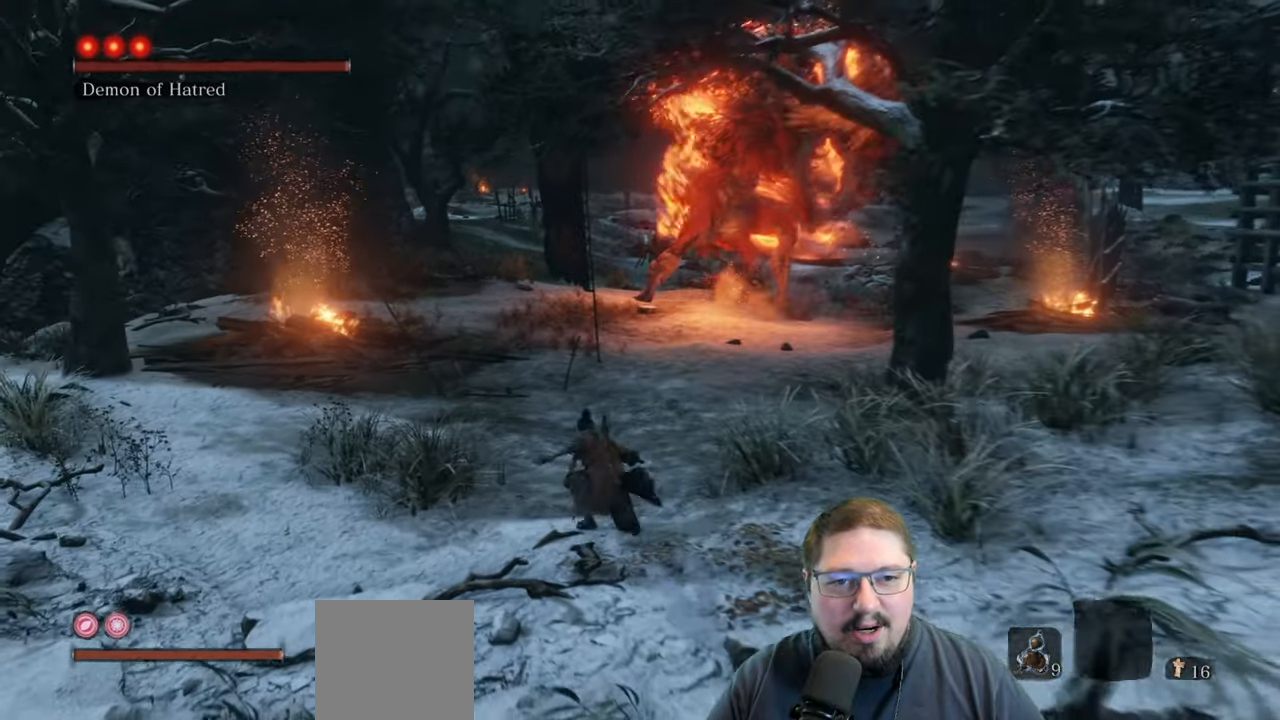
{"buttons": [], "left_stick": "up", "right_stick": "center", "events": [[400, "B", "up"]]}
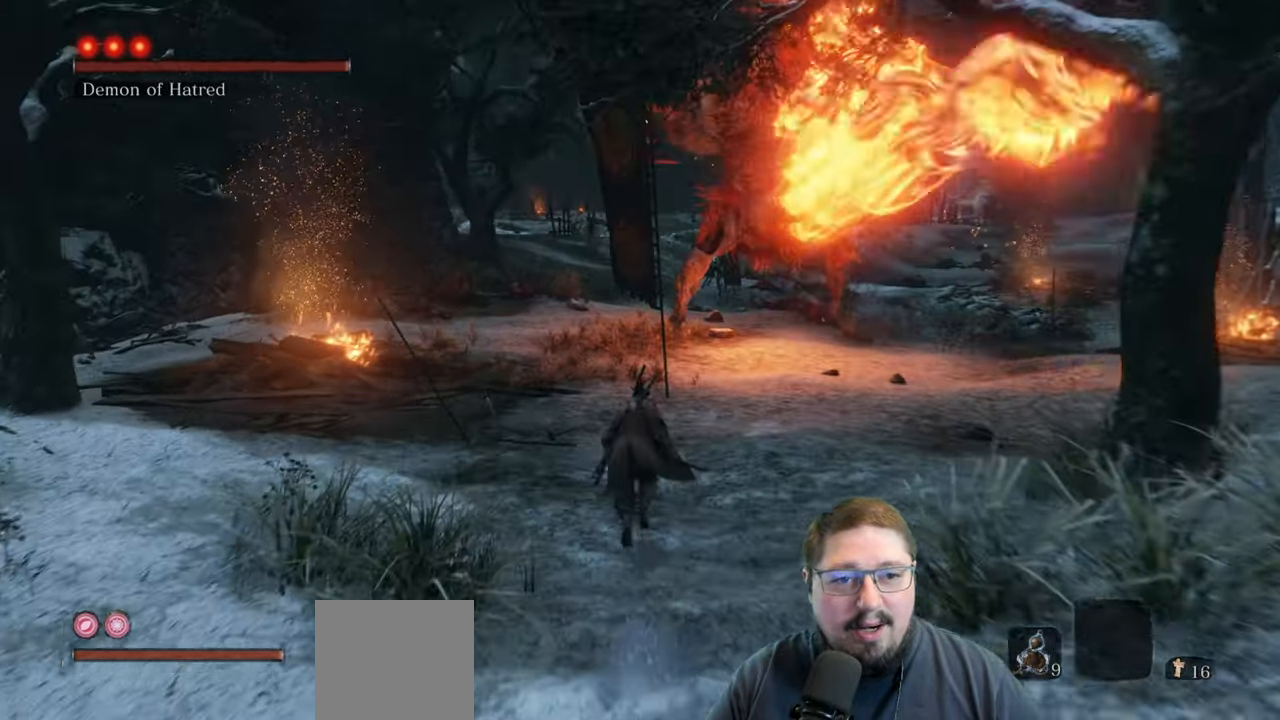
{"buttons": [], "left_stick": "up", "right_stick": "center", "events": [[33, "B", "down"], [117, "B", "up"]]}
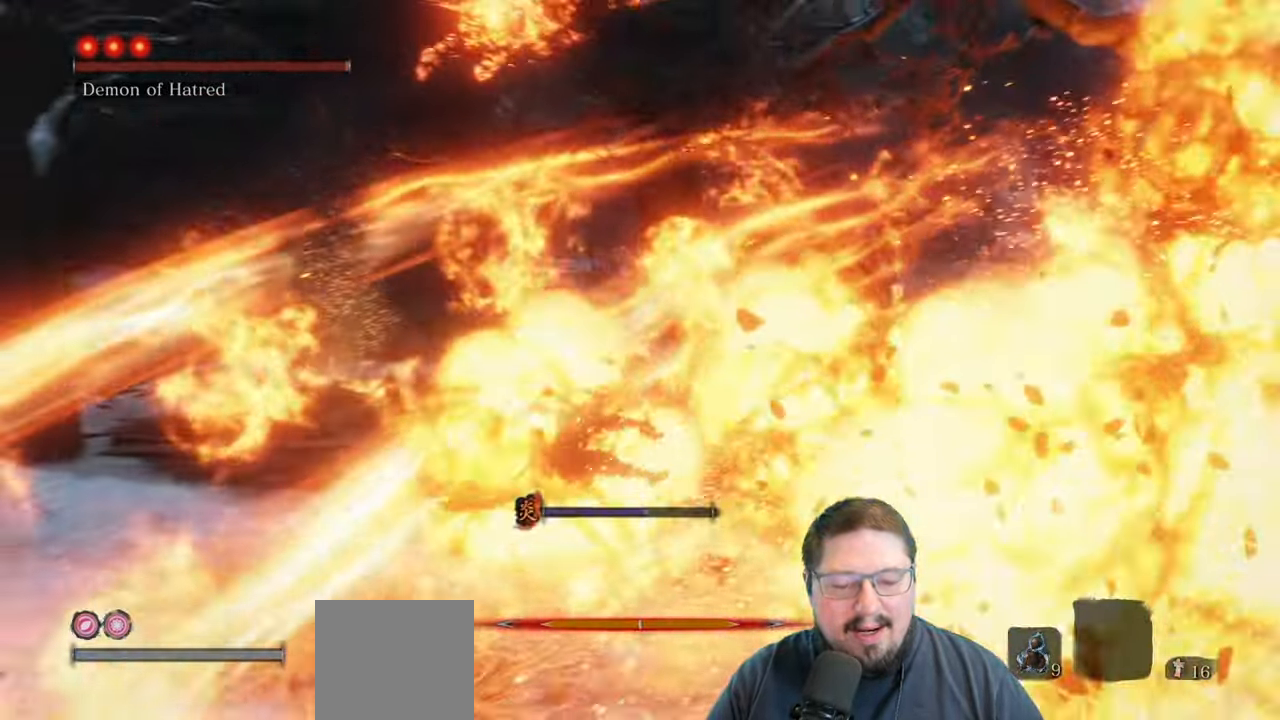
{"buttons": [], "left_stick": "right", "right_stick": "center", "events": [[100, "B", "down"], [183, "B", "up"], [467, "left_stick", "right"]]}
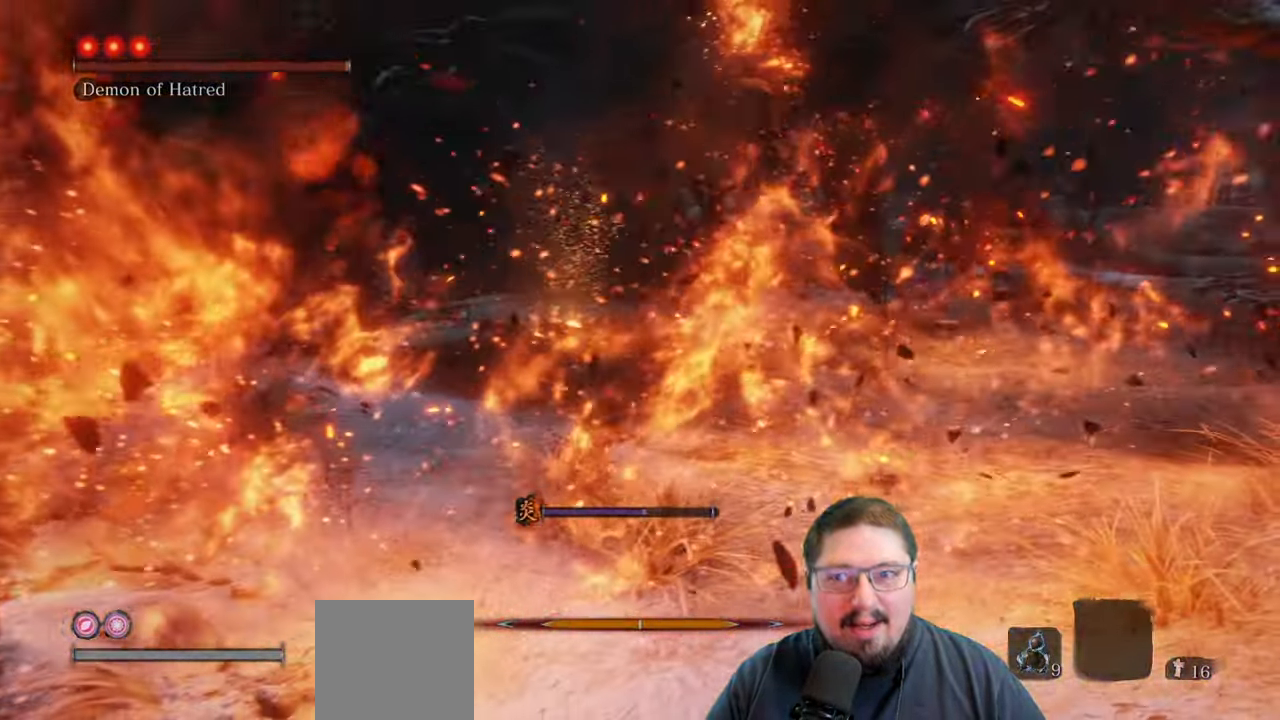
{"buttons": [], "left_stick": "up-right", "right_stick": "center", "events": [[167, "B", "down"], [300, "B", "up"], [417, "left_stick", "up-right"]]}
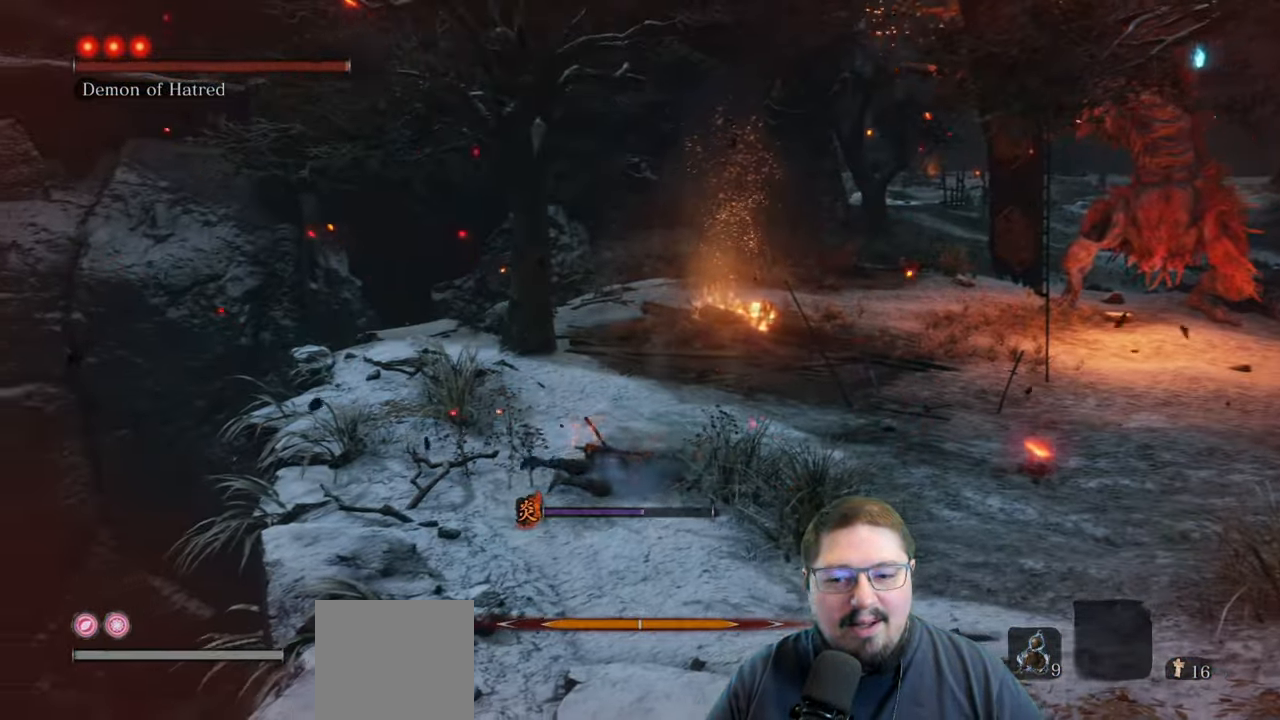
{"buttons": [], "left_stick": "up-right", "right_stick": "center", "events": []}
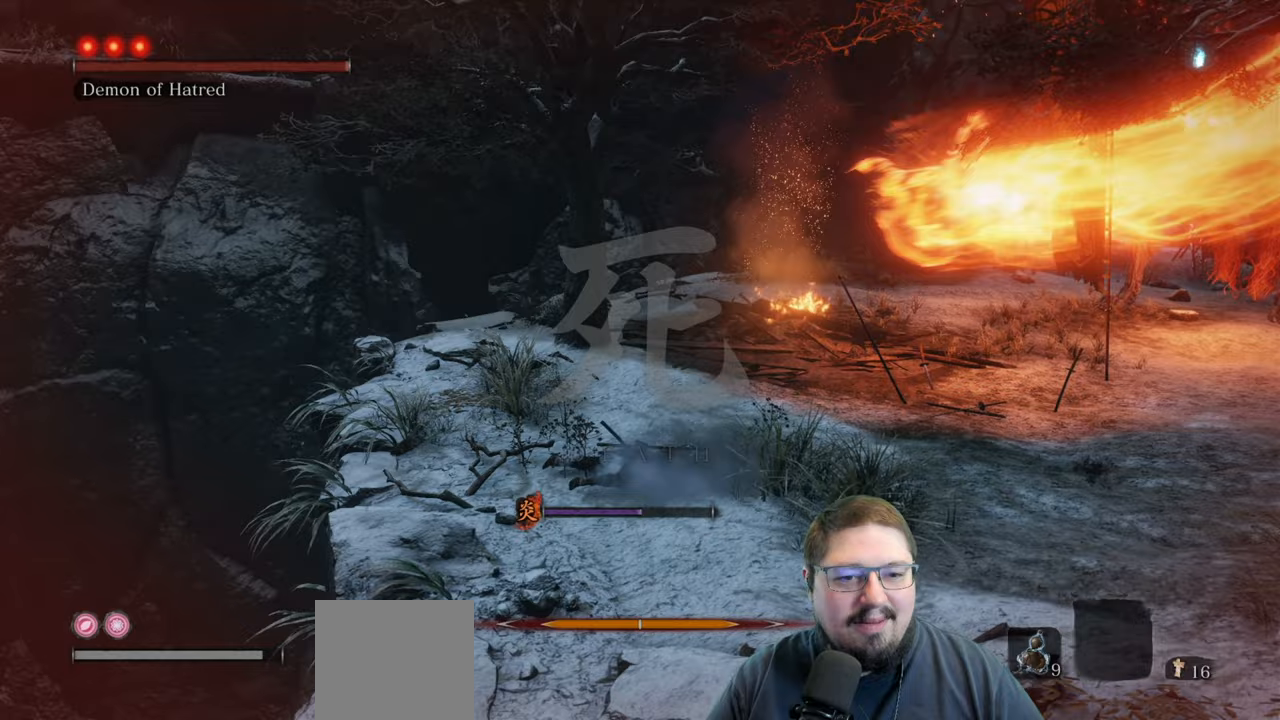
{"buttons": [], "left_stick": "up-right", "right_stick": "center", "events": []}
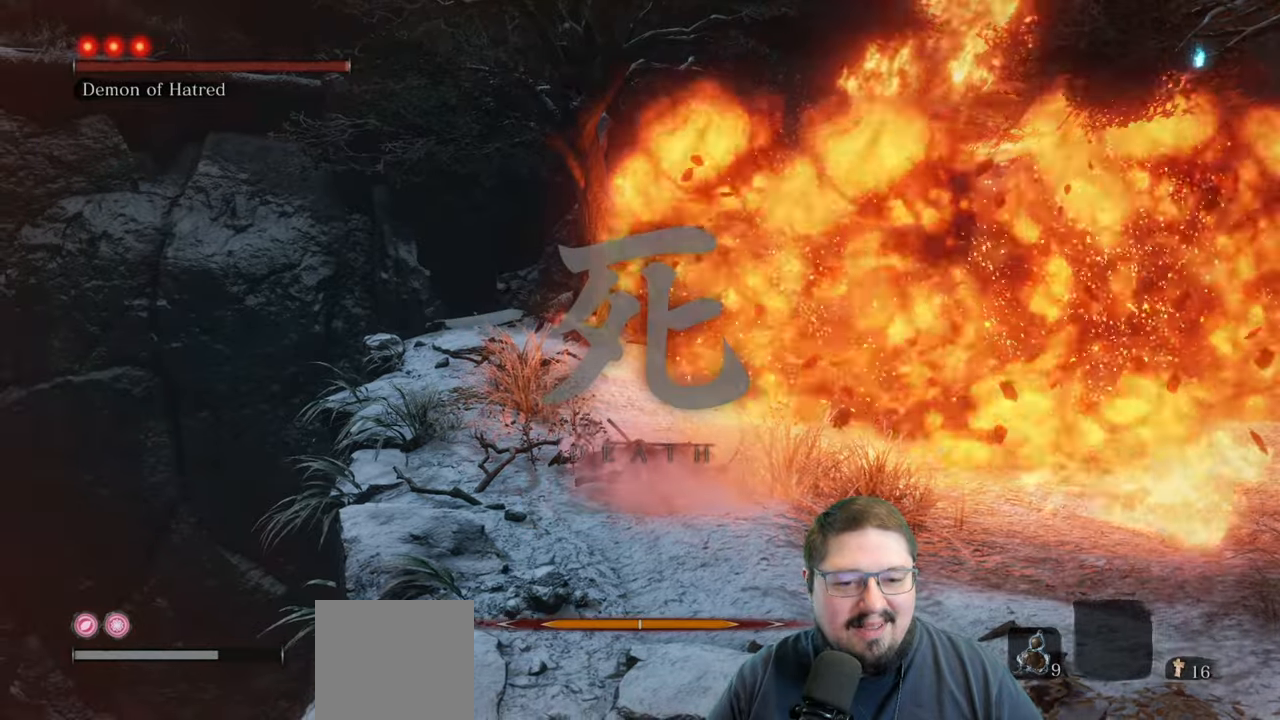
{"buttons": [], "left_stick": "up-right", "right_stick": "right", "events": [[150, "right_stick", "right"], [200, "R1", "down"], [367, "R1", "up"]]}
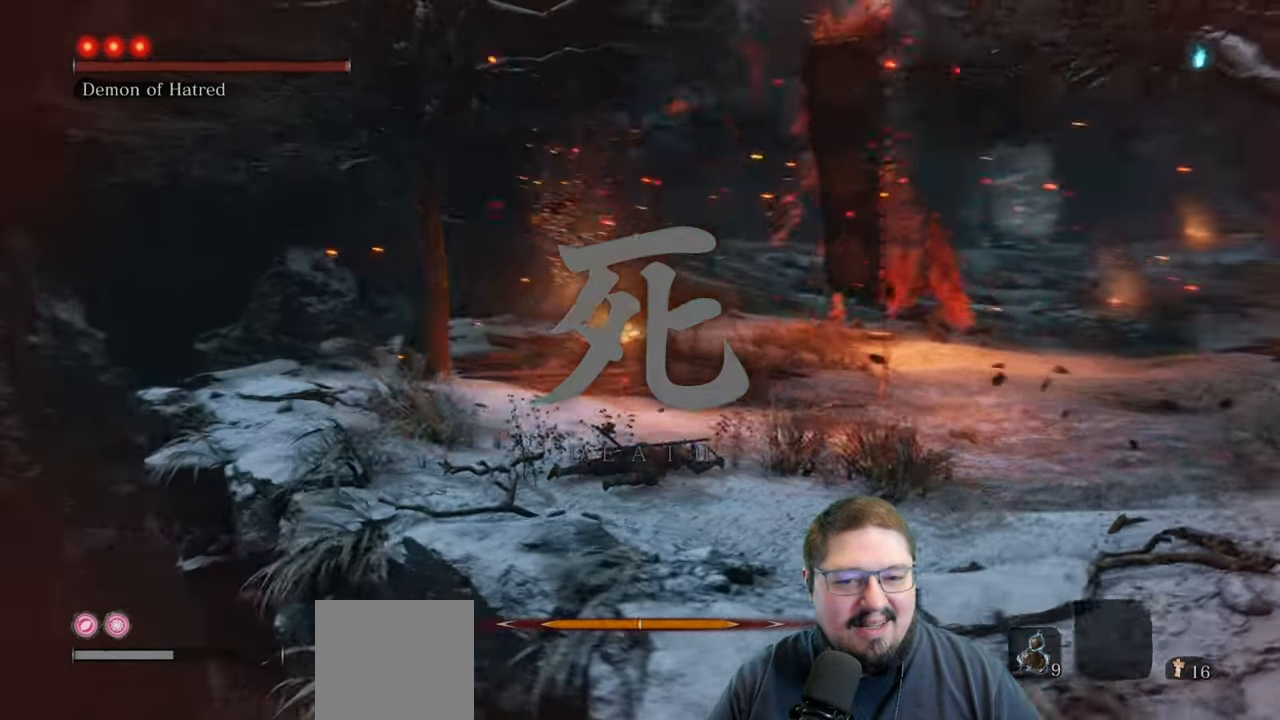
{"buttons": [], "left_stick": "up", "right_stick": "center", "events": [[133, "R1", "down"], [133, "left_stick", "up"], [250, "R1", "up"], [300, "right_stick", "center"]]}
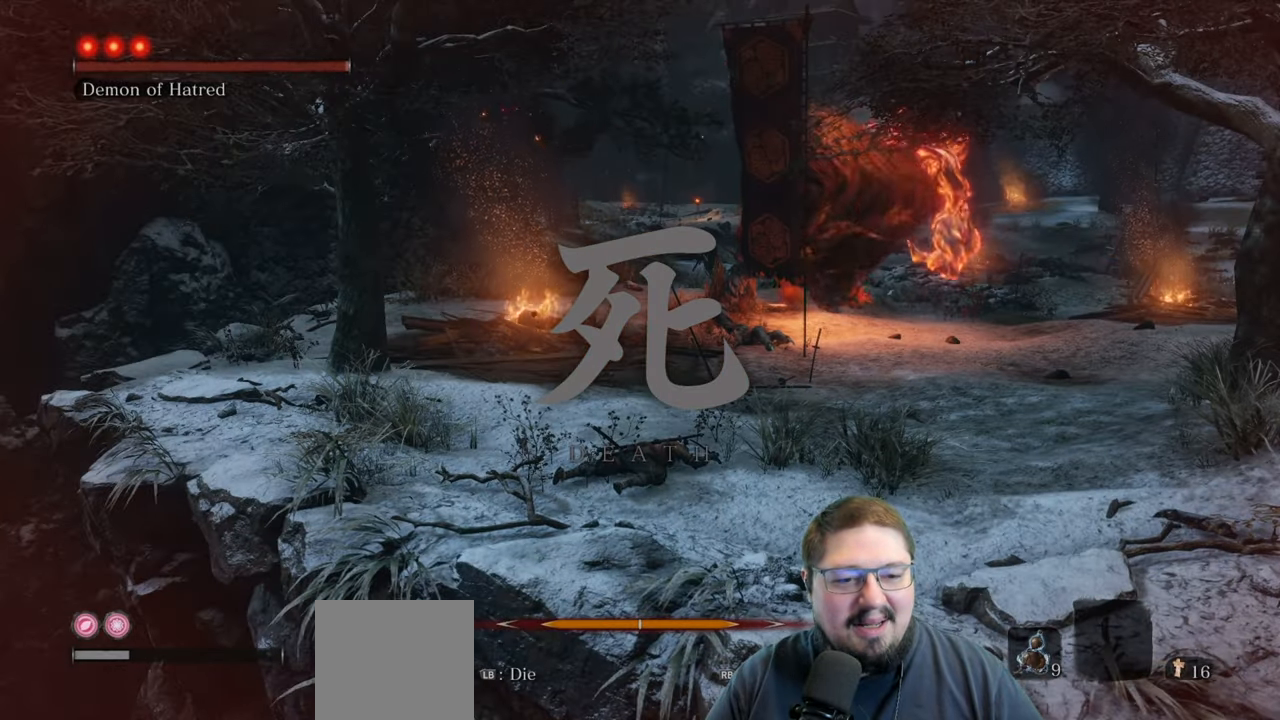
{"buttons": [], "left_stick": "up-left", "right_stick": "center", "events": [[83, "R1", "down"], [200, "R1", "up"], [417, "left_stick", "up-left"]]}
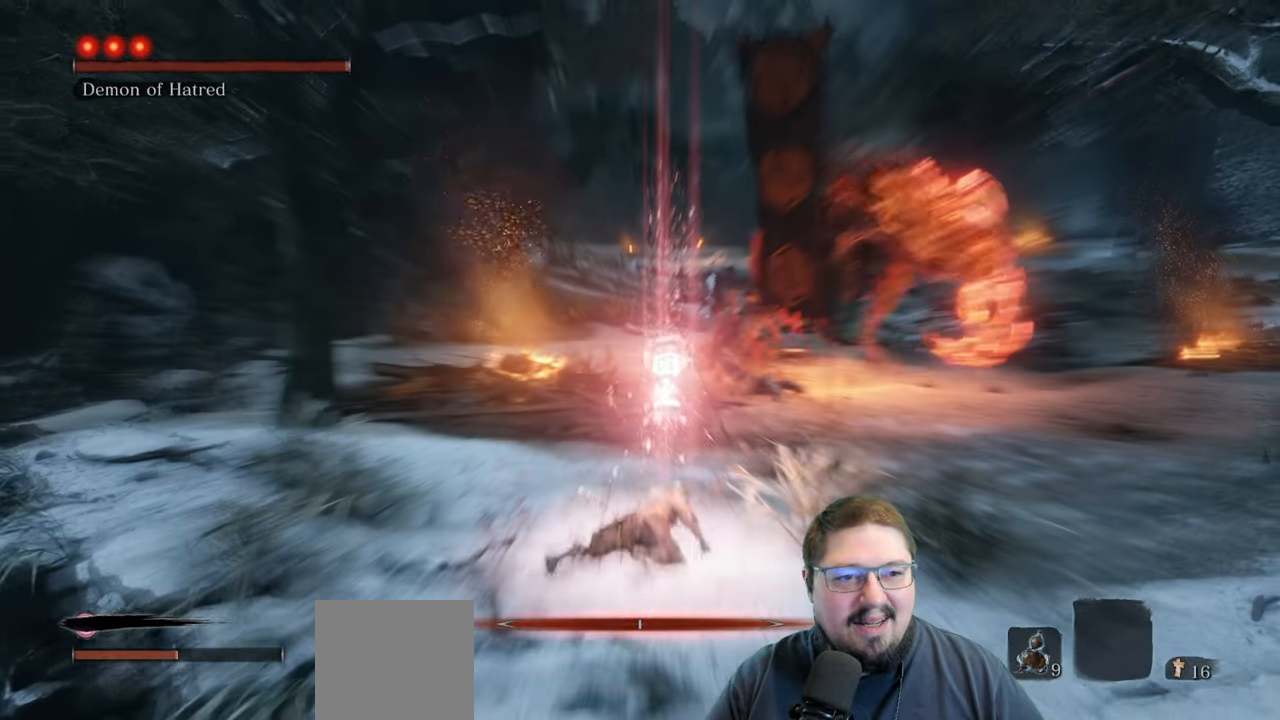
{"buttons": [], "left_stick": "down-right", "right_stick": "center", "events": [[217, "right_stick", "right"], [283, "left_stick", "down"], [383, "left_stick", "down-right"], [400, "right_stick", "center"]]}
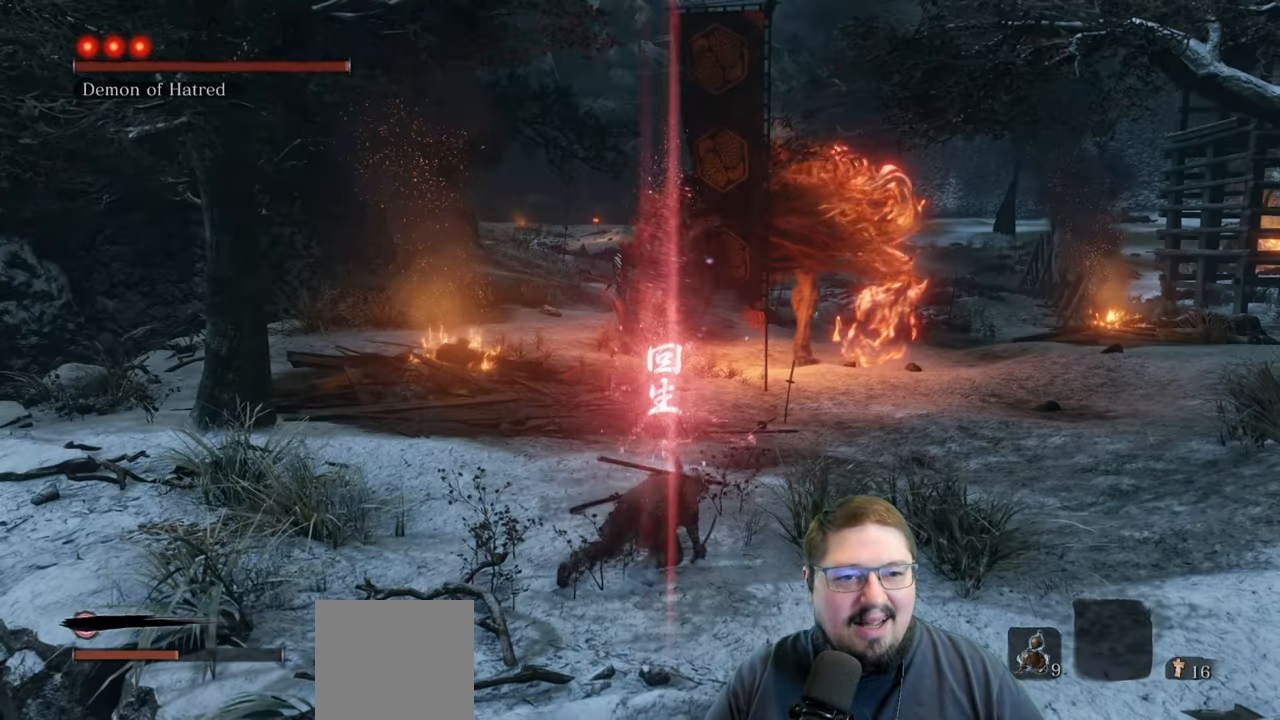
{"buttons": [], "left_stick": "down-right", "right_stick": "center", "events": []}
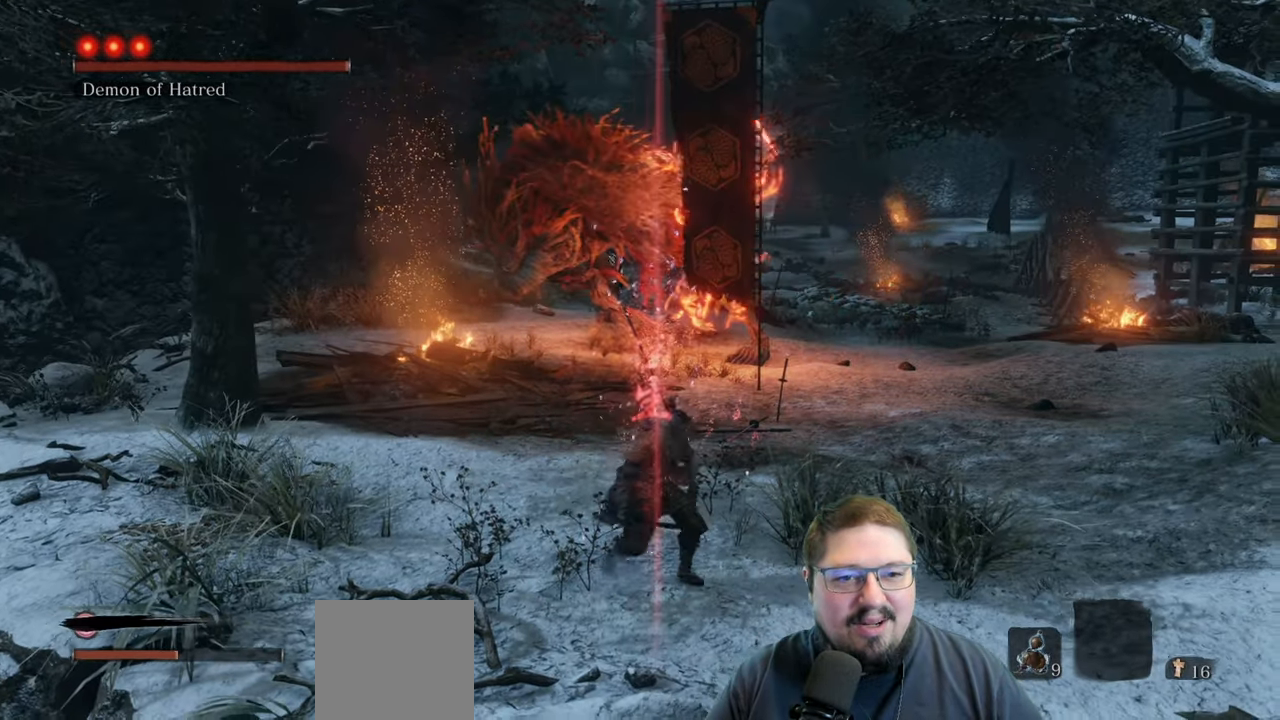
{"buttons": [], "left_stick": "down-right", "right_stick": "center", "events": [[233, "DPAD_UP", "down"], [317, "DPAD_UP", "up"]]}
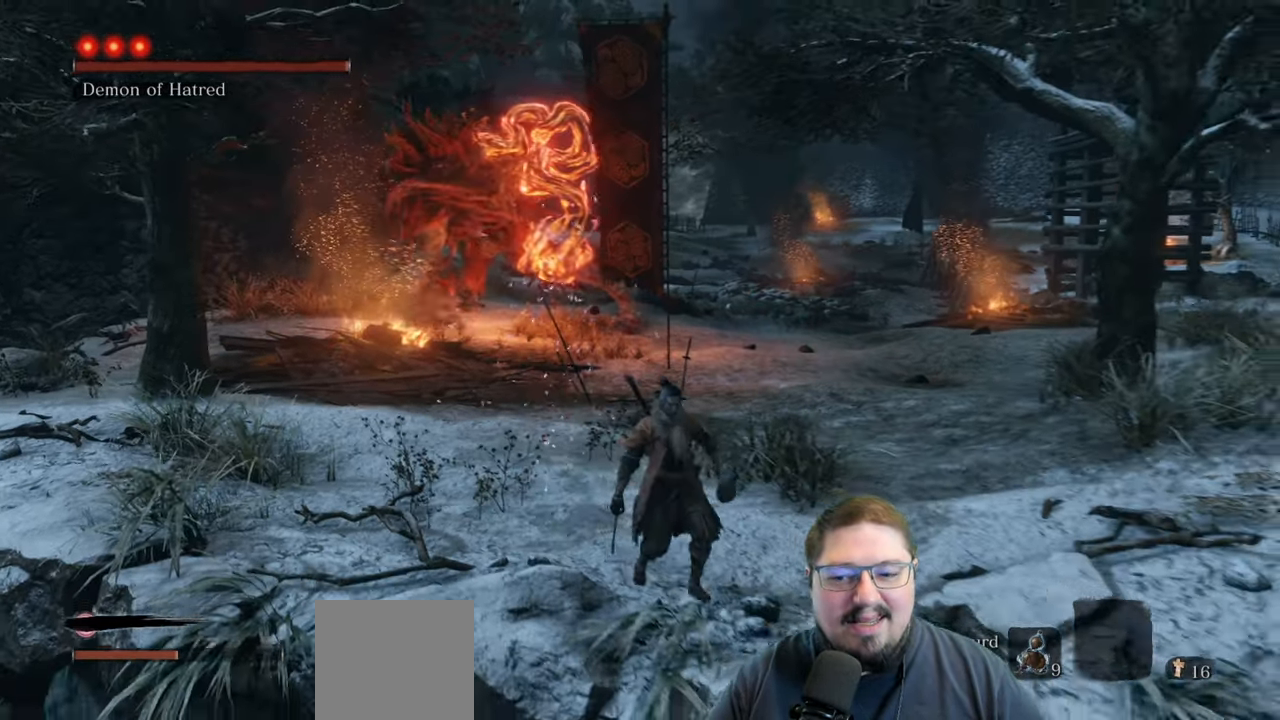
{"buttons": [], "left_stick": "down-right", "right_stick": "center", "events": [[333, "right_stick", "left"], [483, "right_stick", "center"]]}
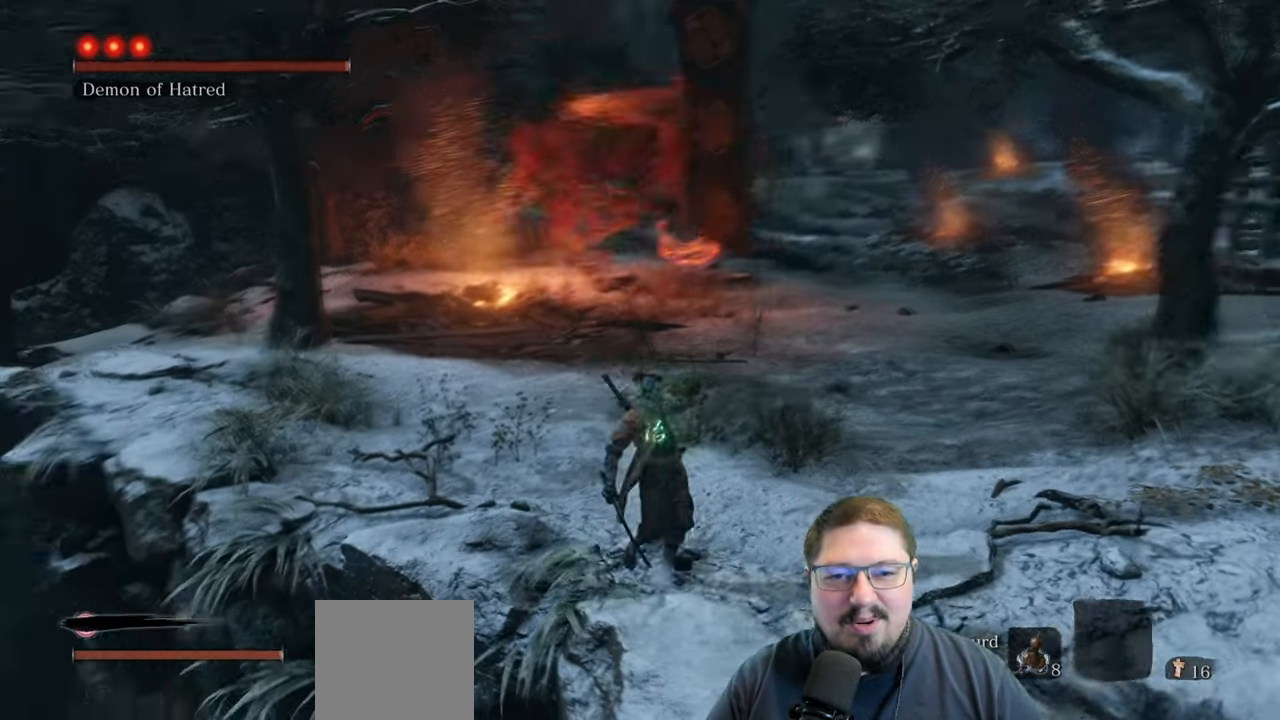
{"buttons": [], "left_stick": "down-right", "right_stick": "center", "events": [[200, "right_stick", "left"], [300, "right_stick", "center"]]}
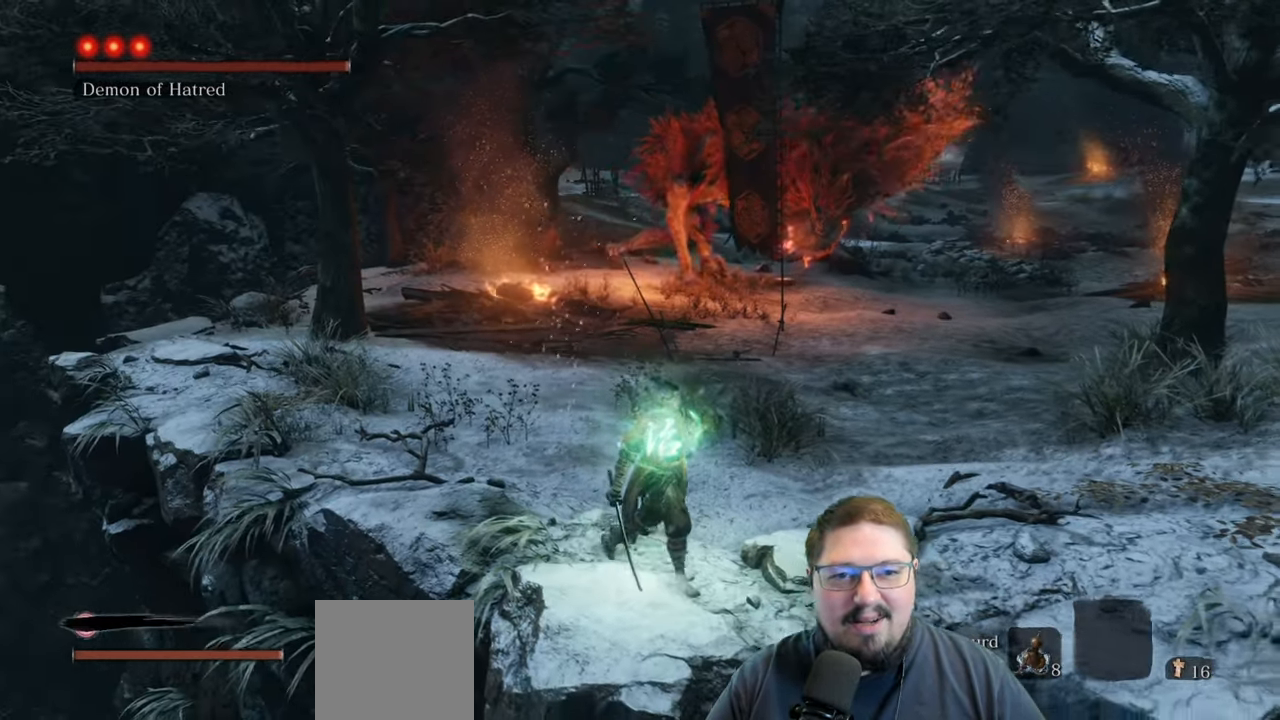
{"buttons": [], "left_stick": "down", "right_stick": "center", "events": [[333, "left_stick", "down"]]}
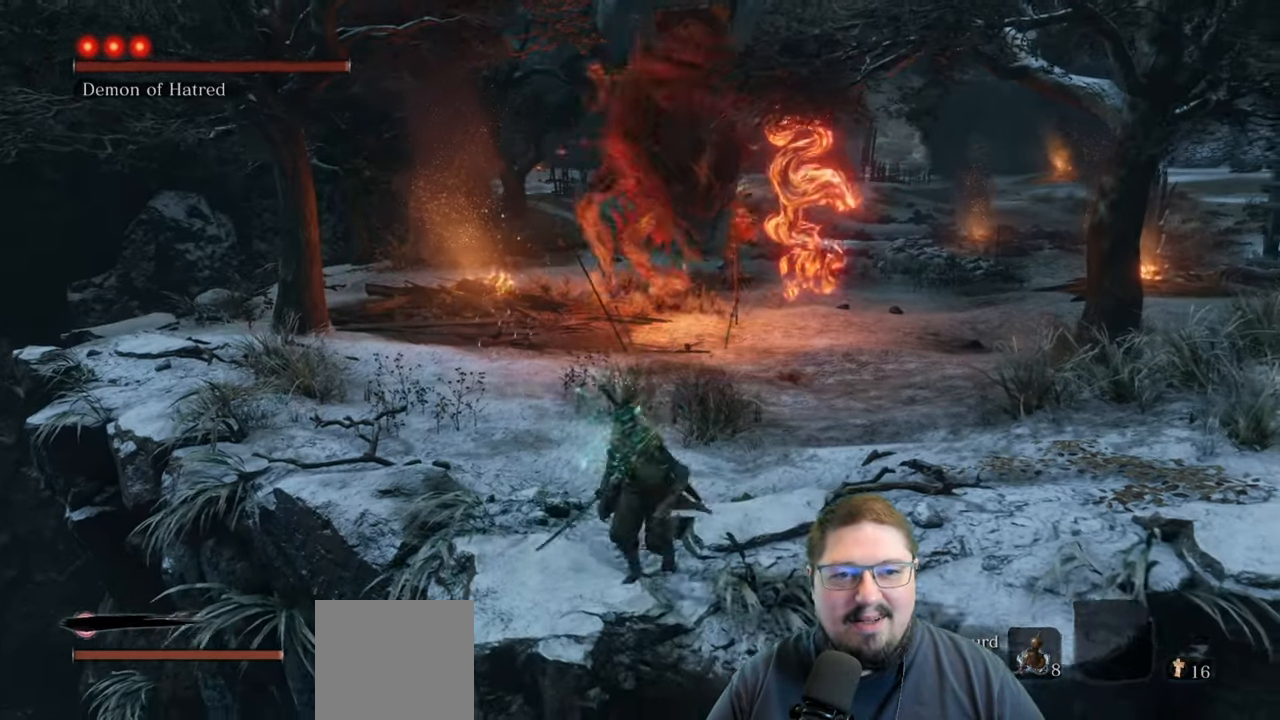
{"buttons": [], "left_stick": "up-left", "right_stick": "center", "events": [[100, "left_stick", "up-left"]]}
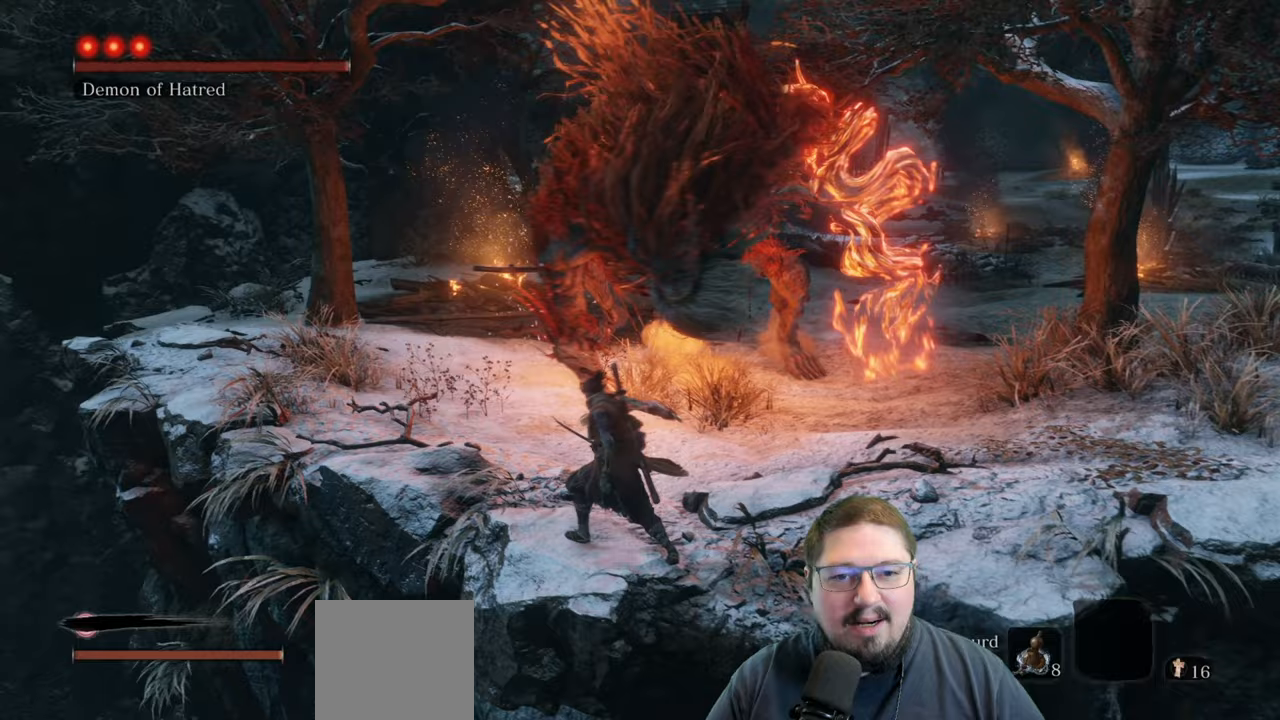
{"buttons": [], "left_stick": "up", "right_stick": "center", "events": [[317, "left_stick", "up"]]}
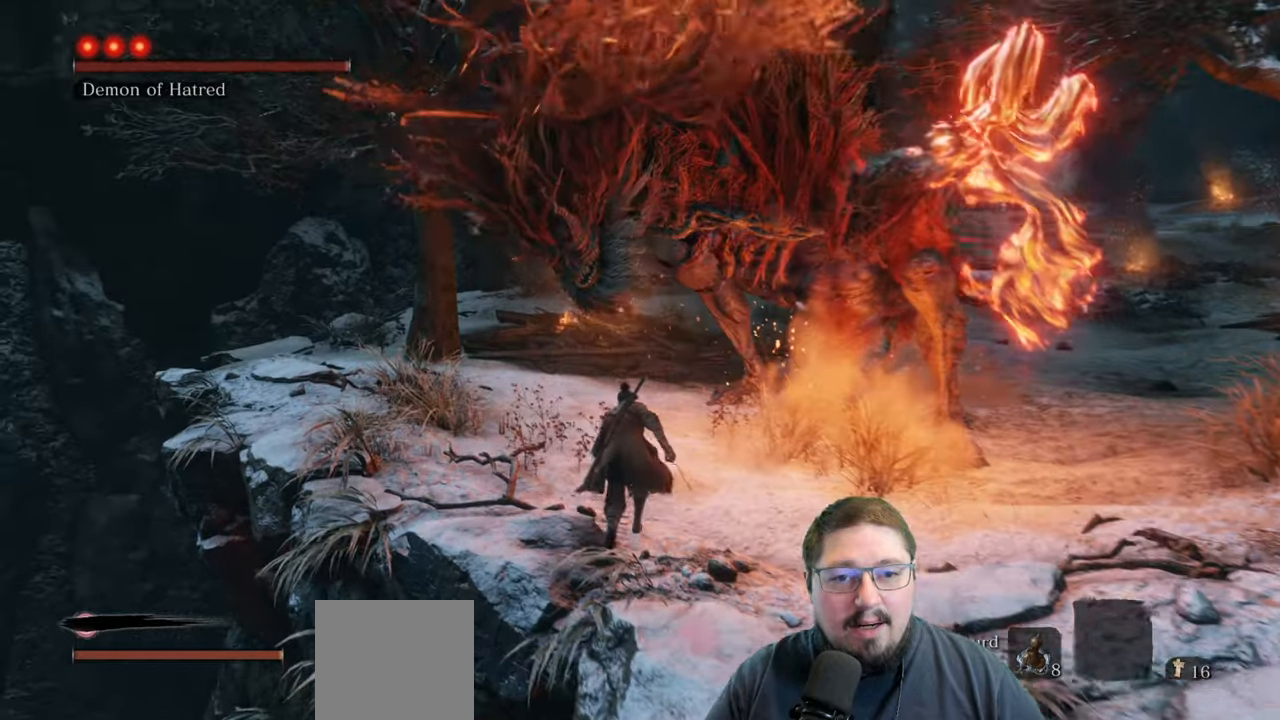
{"buttons": [], "left_stick": "up", "right_stick": "center", "events": [[83, "B", "down"], [167, "B", "up"]]}
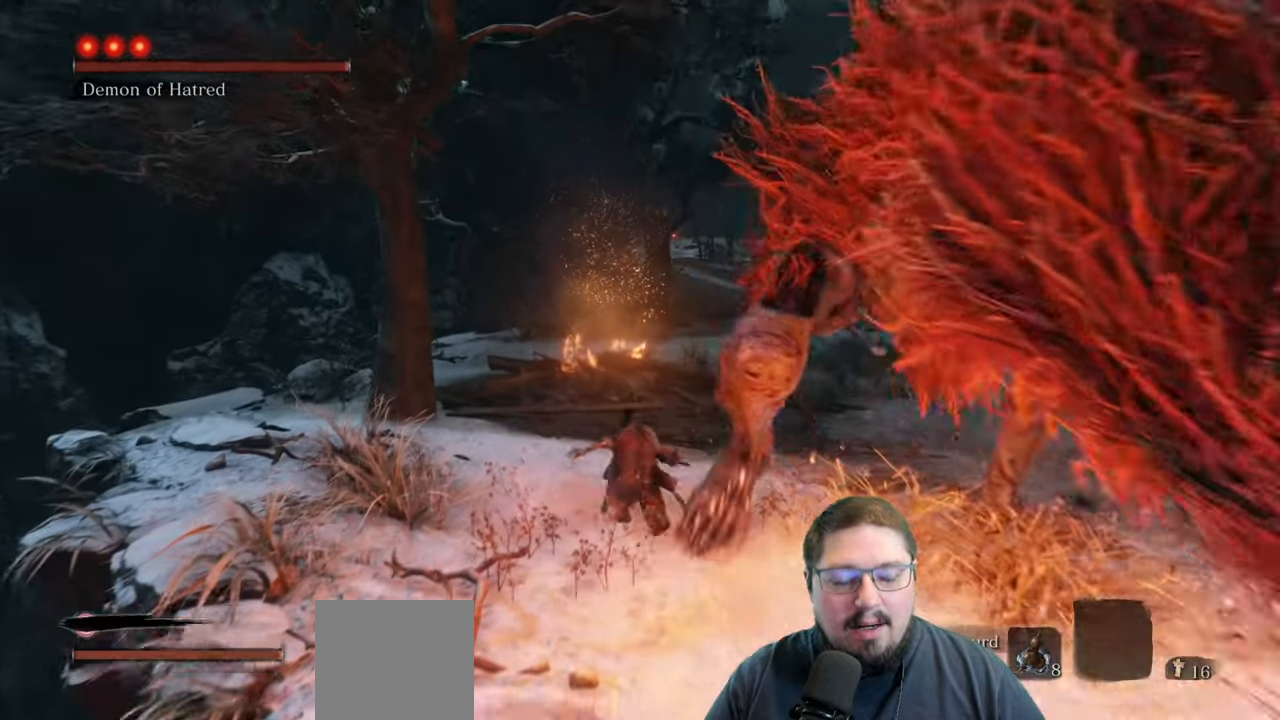
{"buttons": ["B"], "left_stick": "up", "right_stick": "center", "events": [[133, "B", "down"]]}